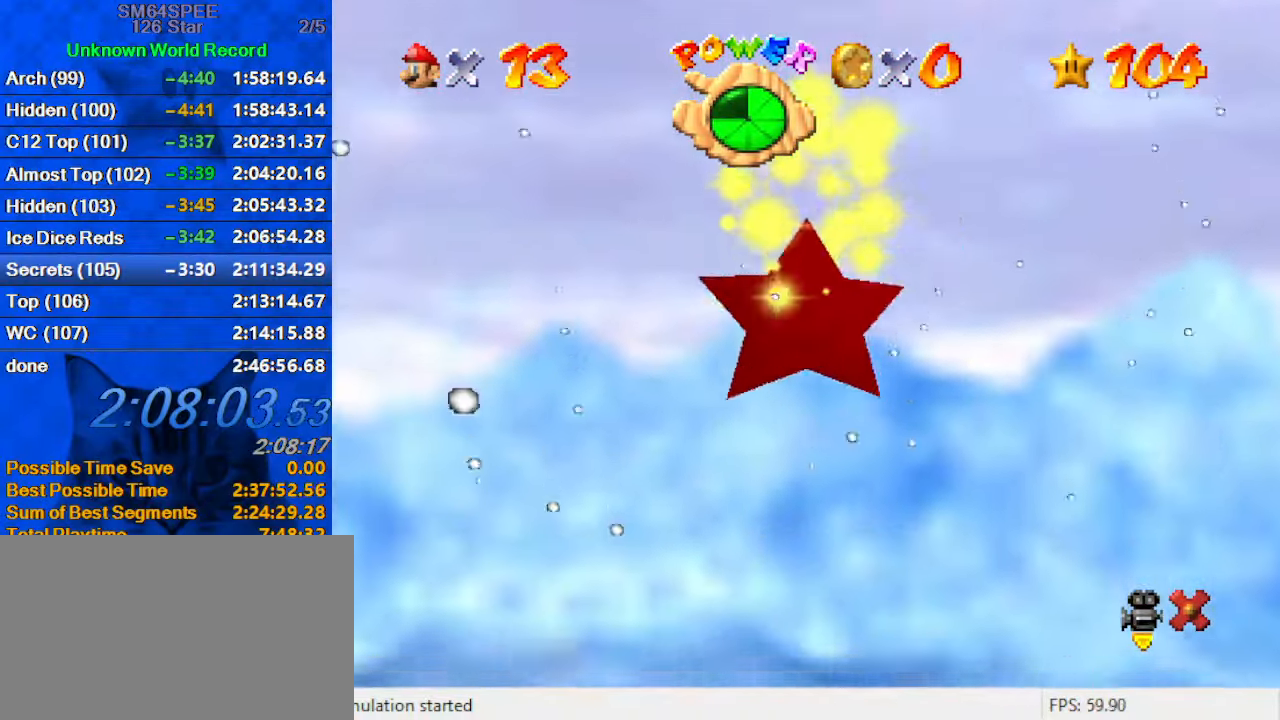
Gameplay with keyboard; each line is a JSON object with the keys held at the frame after it. "events" lists presses ("down") and releases ("up") of "a", "c", "ctrl", "d", "down", "left", "return", "right", "s", "shift", "up", "w", "x" and "y" between this image and that frame as [ms after this image, input, new state], when the widget could be followed in between. No other keys are recorded. Mouse input is not recorded.
{"keys": ["left"], "events": []}
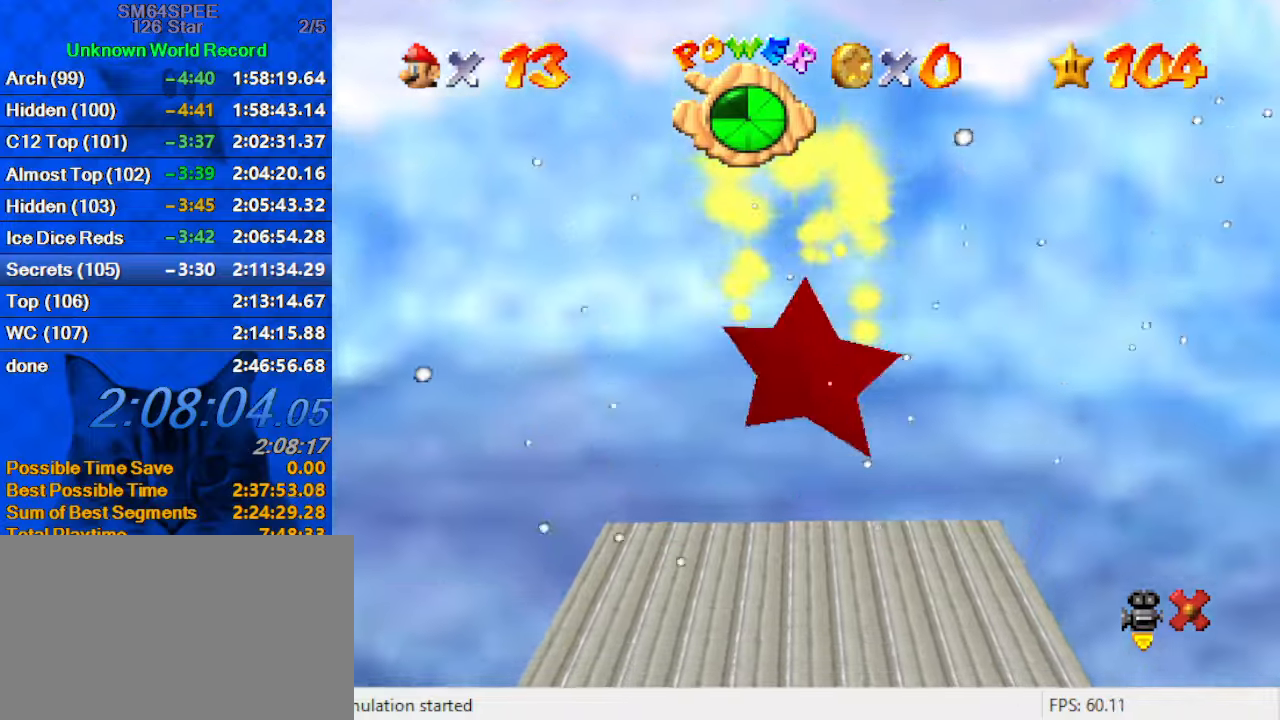
{"keys": ["left"], "events": []}
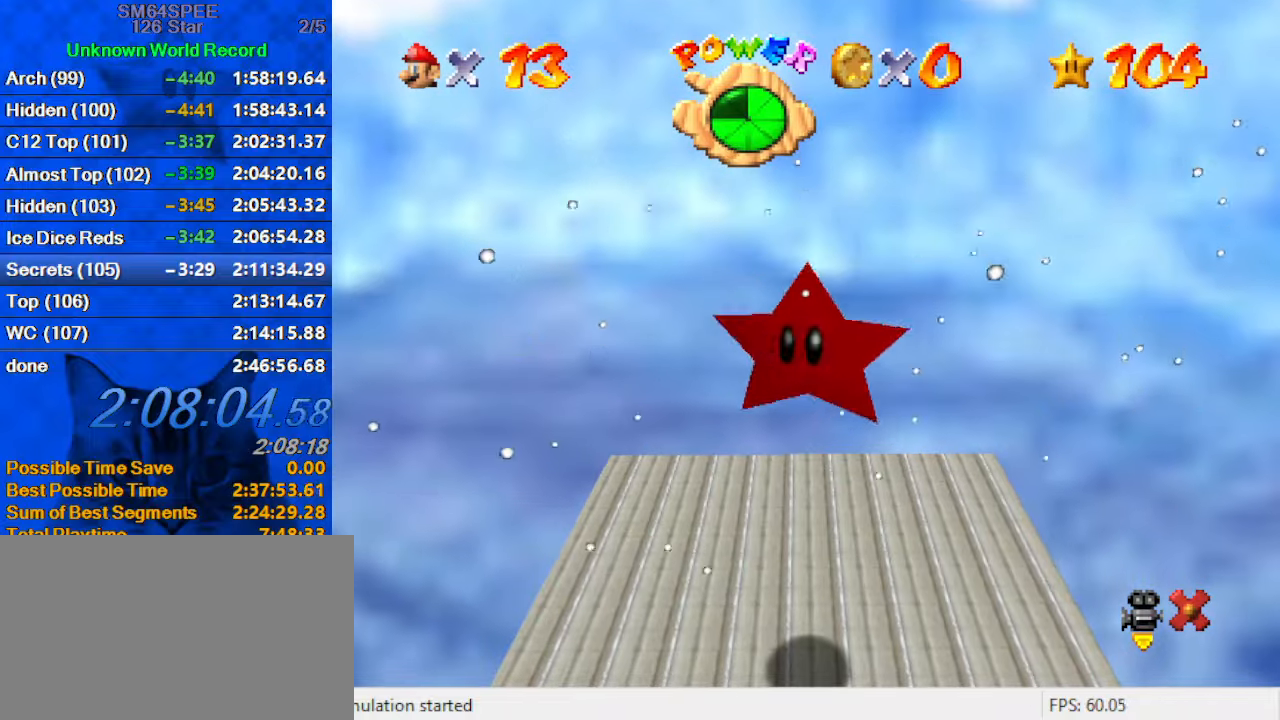
{"keys": ["left"], "events": []}
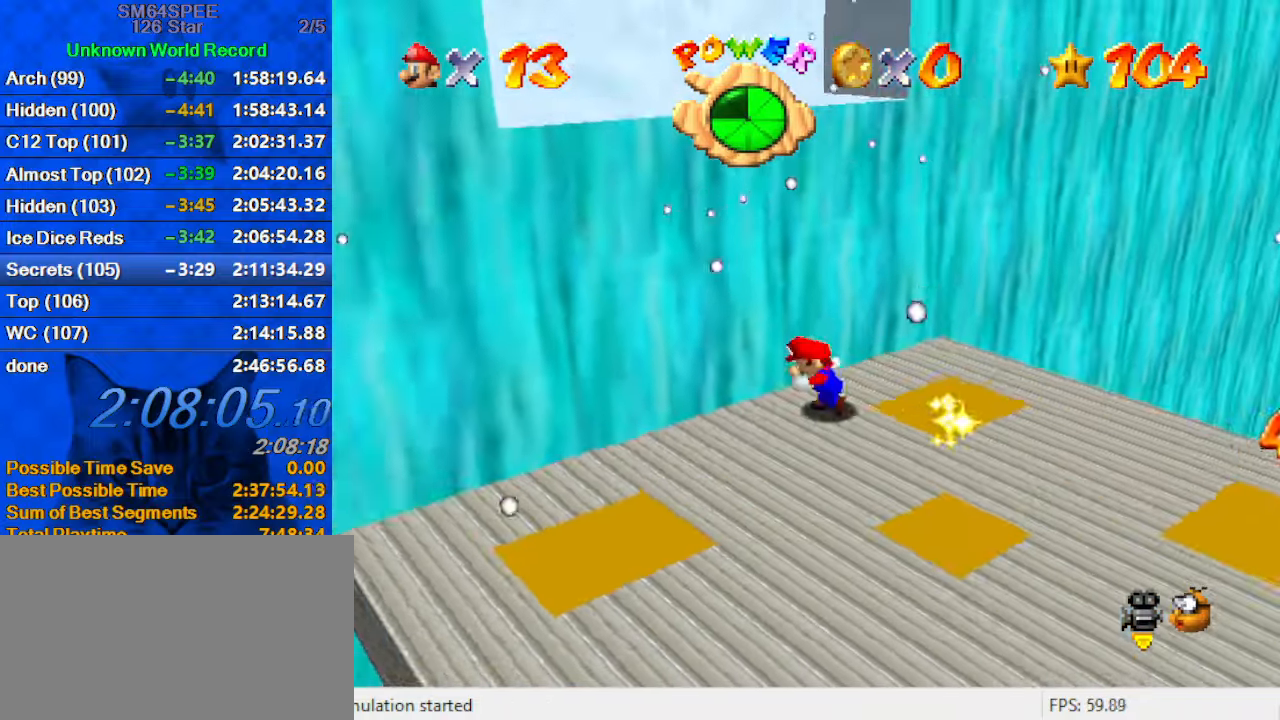
{"keys": ["d", "shift", "up"], "events": [[33, "down", "down"], [200, "down", "up"], [200, "right", "down"], [266, "left", "up"], [300, "up", "down"], [366, "right", "up"], [366, "shift", "down"], [433, "d", "down"]]}
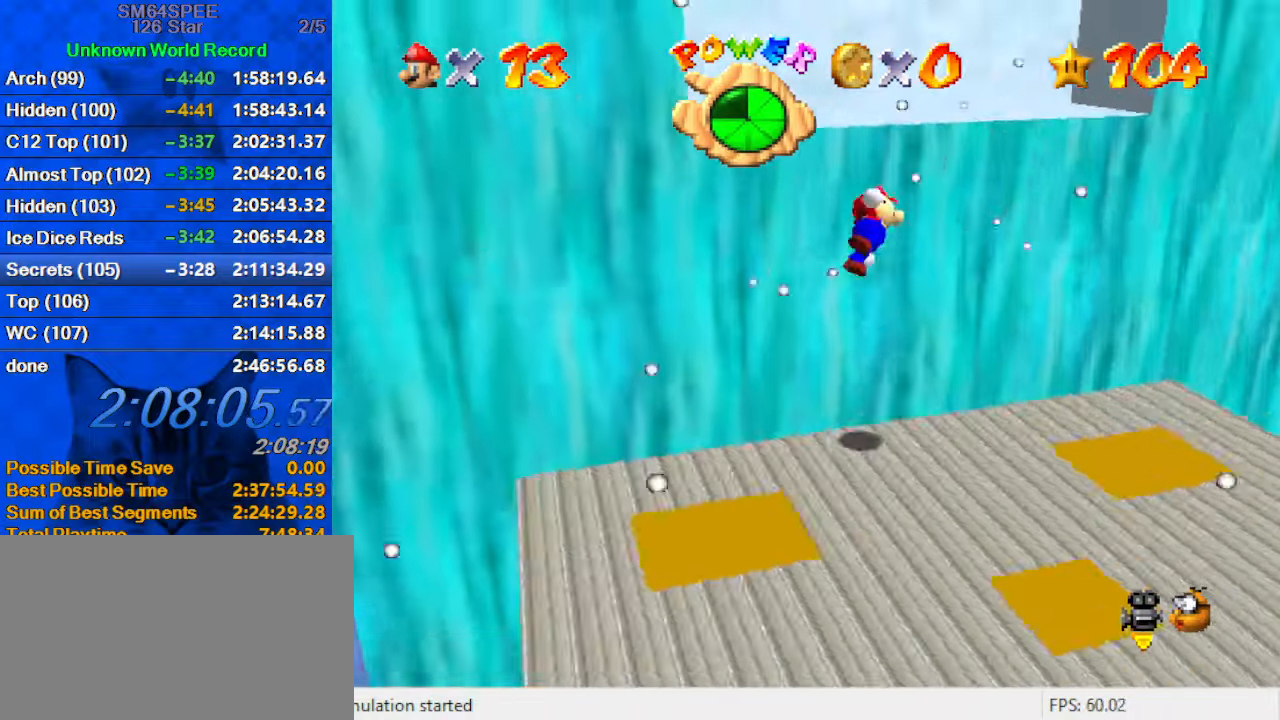
{"keys": ["left", "right"], "events": [[33, "up", "up"], [66, "up", "down"], [166, "d", "up"], [266, "right", "down"], [266, "shift", "up"], [466, "up", "up"], [500, "left", "down"]]}
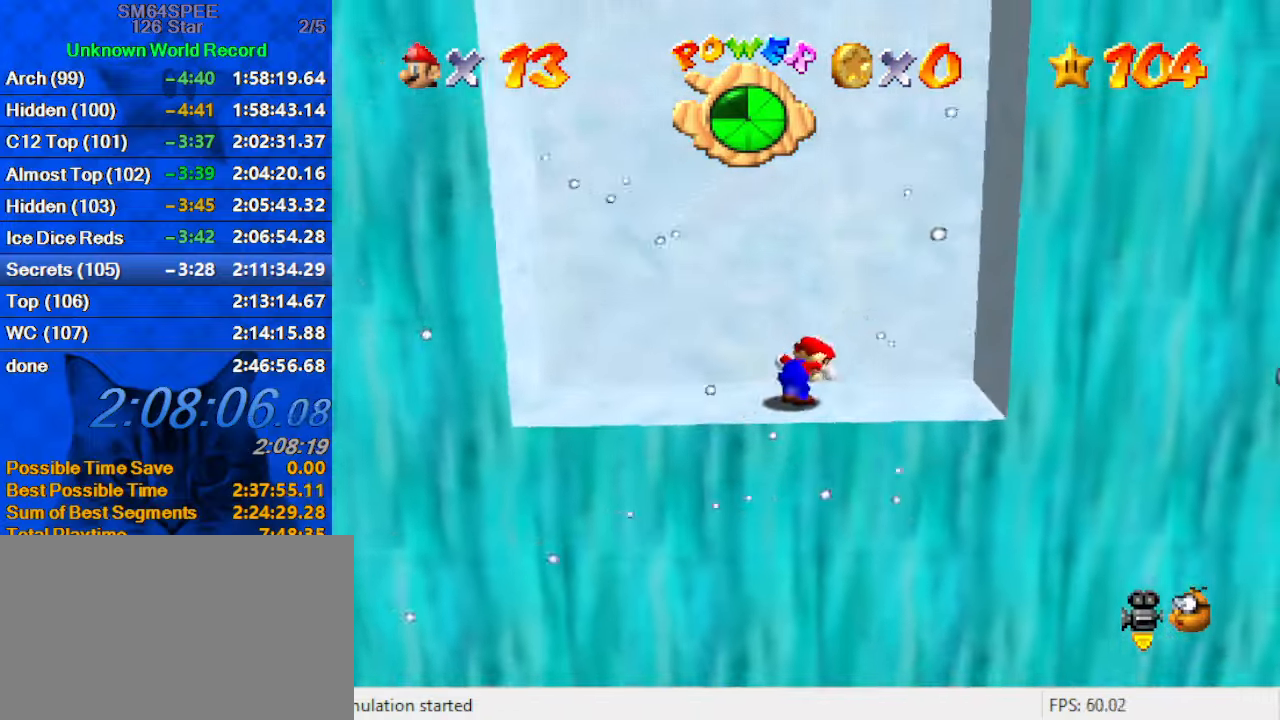
{"keys": ["down", "left", "shift"], "events": [[33, "right", "up"], [133, "shift", "down"], [366, "down", "down"]]}
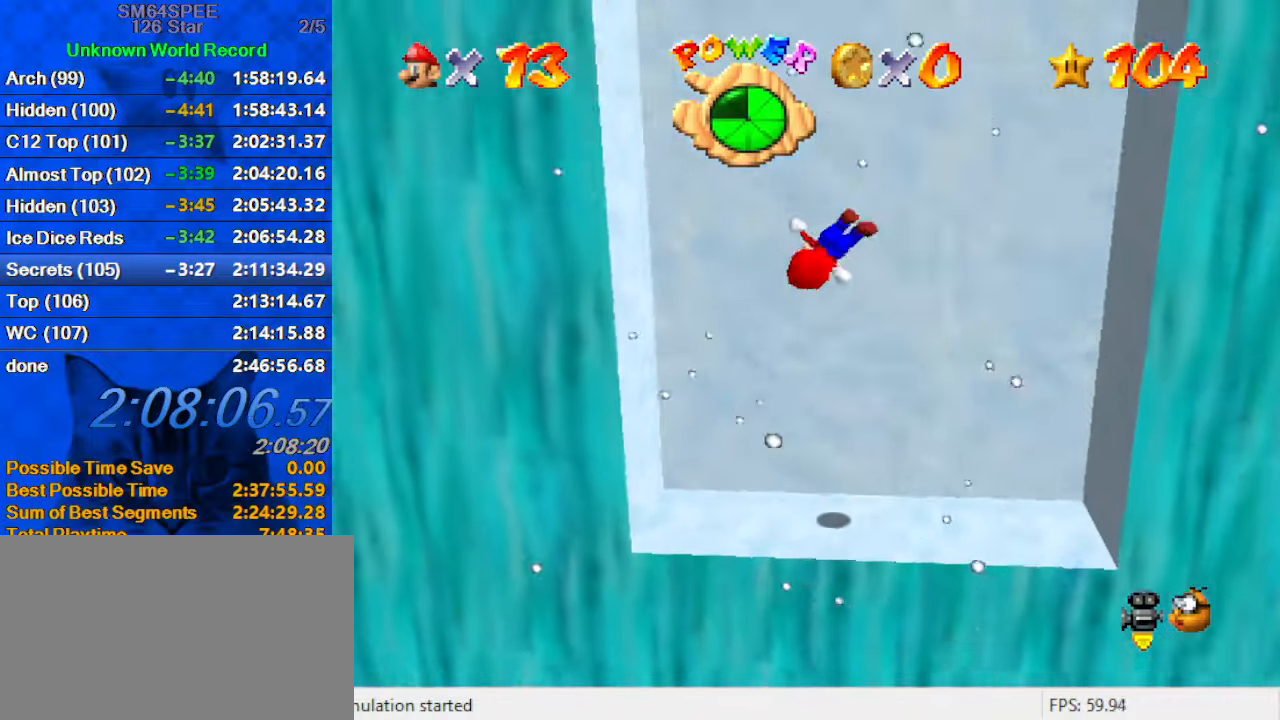
{"keys": ["right", "shift"], "events": [[300, "shift", "up"], [400, "down", "up"], [433, "left", "up"], [433, "right", "down"], [433, "shift", "down"]]}
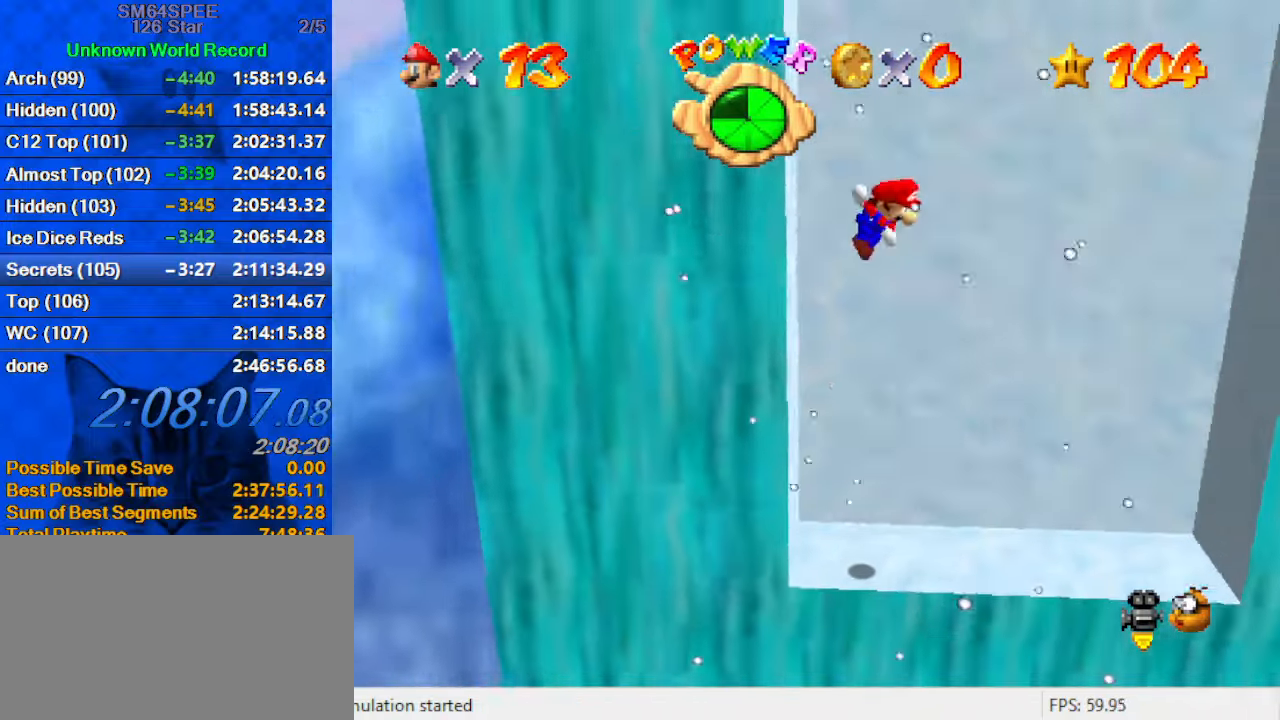
{"keys": ["right", "shift"], "events": [[66, "down", "down"], [166, "down", "up"]]}
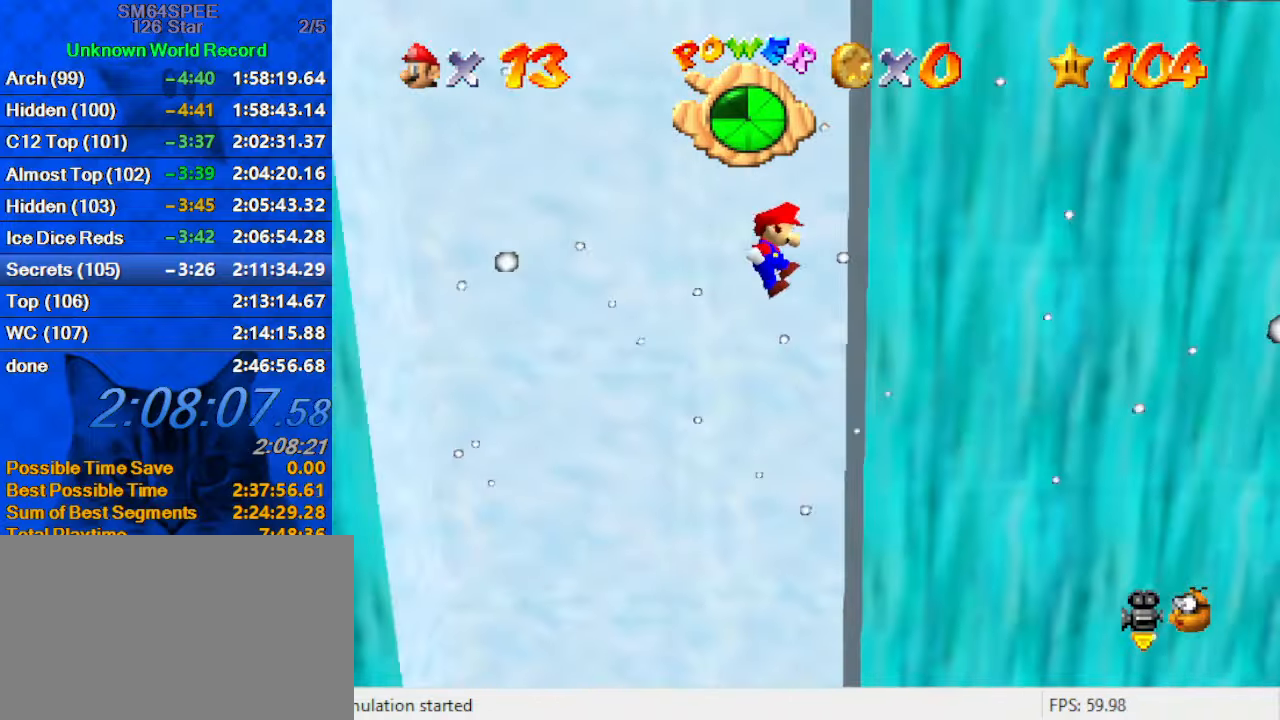
{"keys": ["left", "shift"], "events": [[33, "shift", "up"], [133, "left", "down"], [133, "right", "up"], [133, "shift", "down"]]}
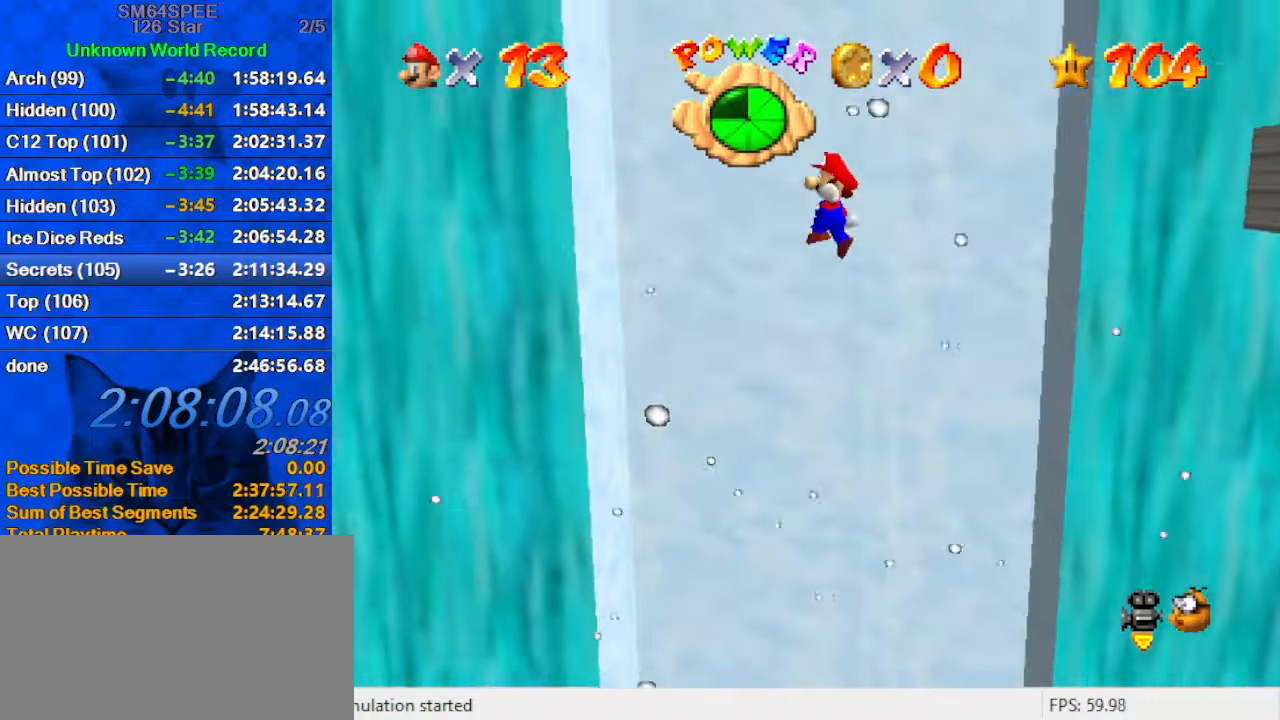
{"keys": ["right", "shift"], "events": [[300, "shift", "up"], [333, "right", "down"], [400, "left", "up"], [400, "shift", "down"]]}
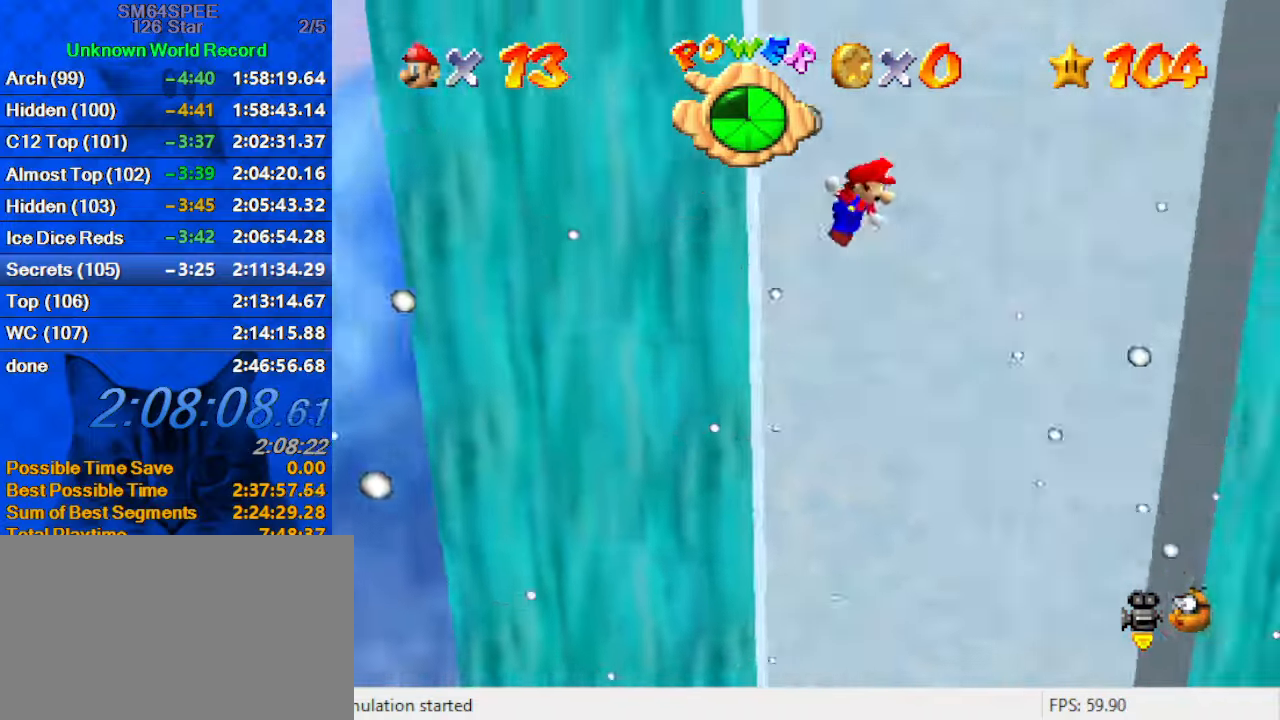
{"keys": ["right", "shift"], "events": []}
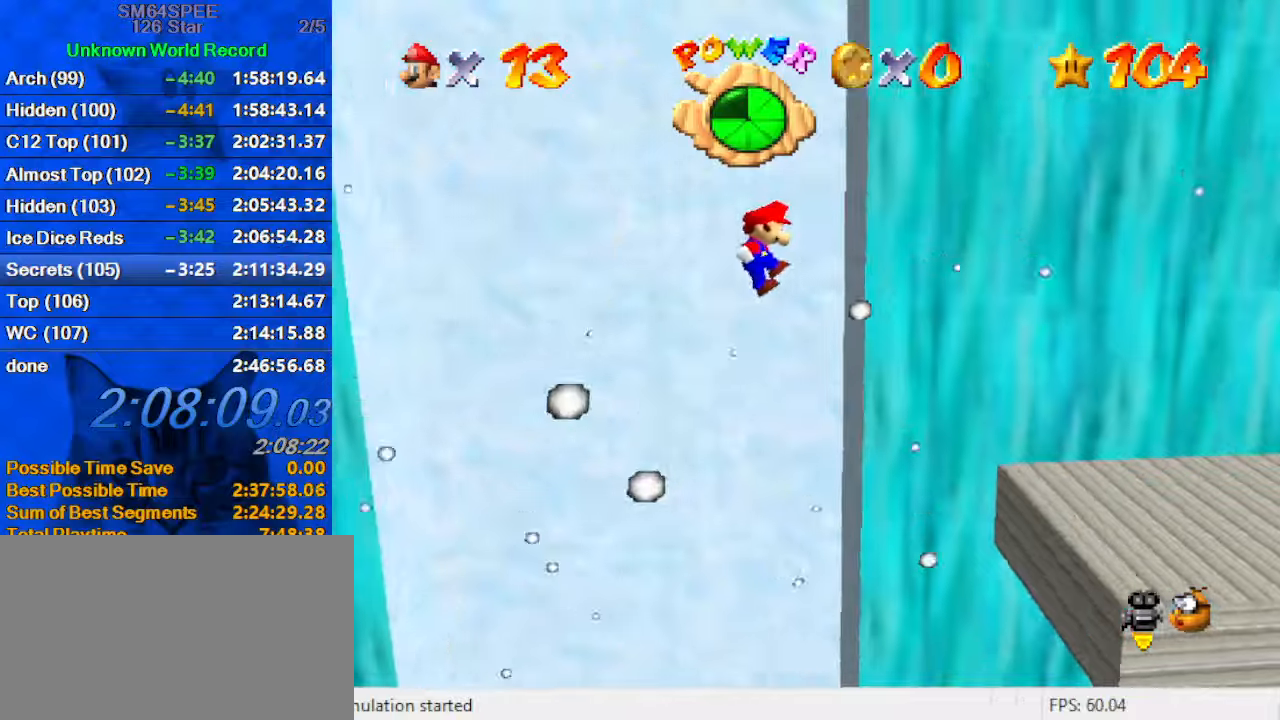
{"keys": ["left"], "events": [[66, "shift", "up"], [166, "left", "down"], [166, "right", "up"], [200, "shift", "down"], [500, "shift", "up"]]}
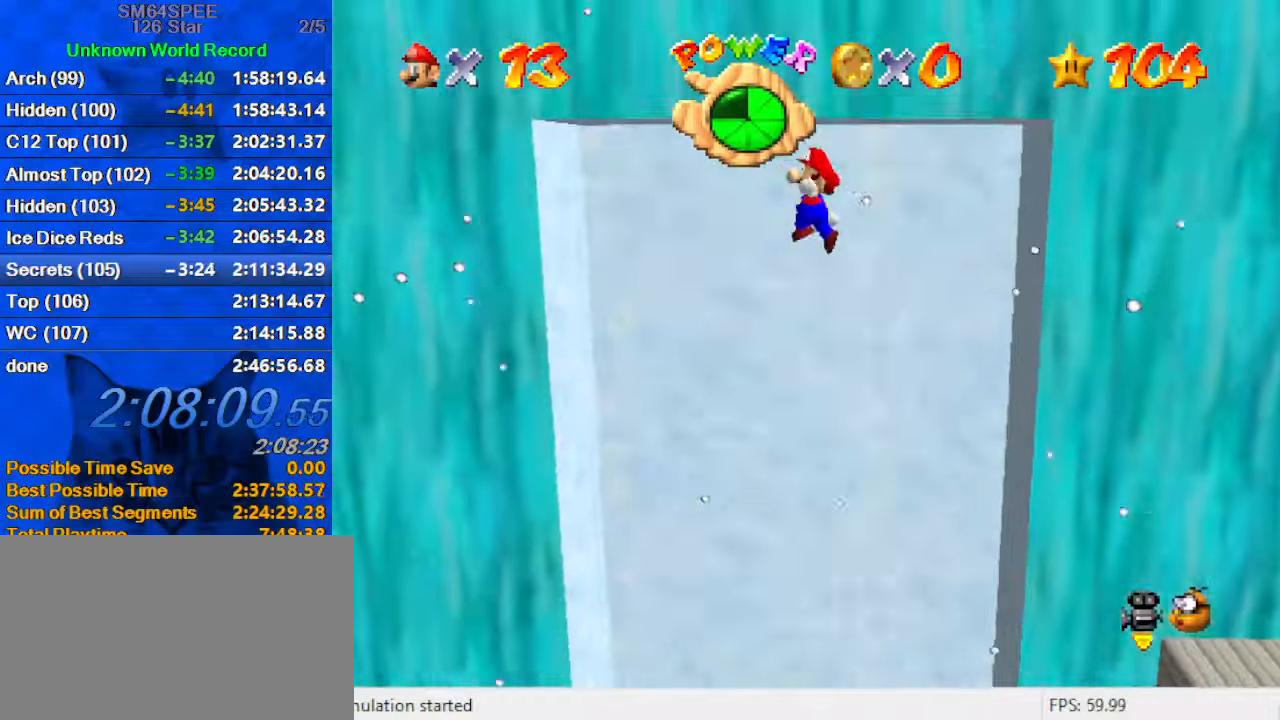
{"keys": ["down", "right", "shift"], "events": [[400, "left", "up"], [400, "right", "down"], [466, "down", "down"], [500, "shift", "down"]]}
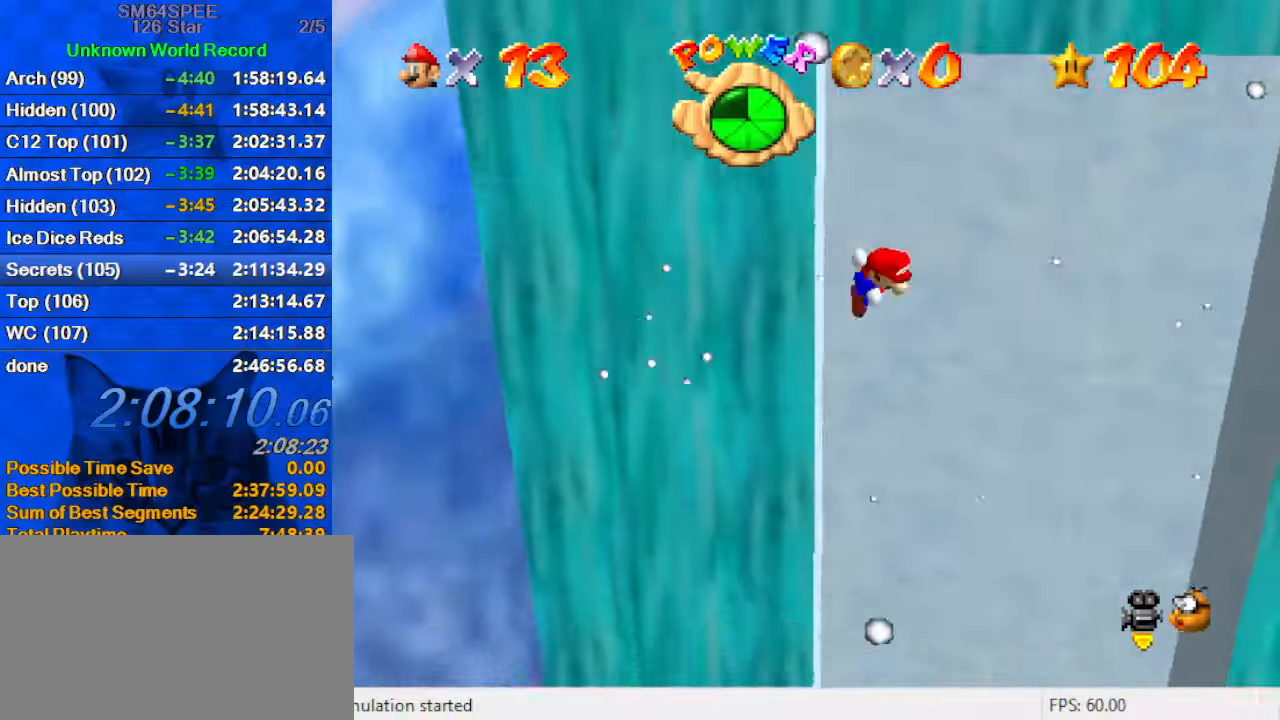
{"keys": ["a", "right", "shift"], "events": [[333, "down", "up"], [466, "a", "down"]]}
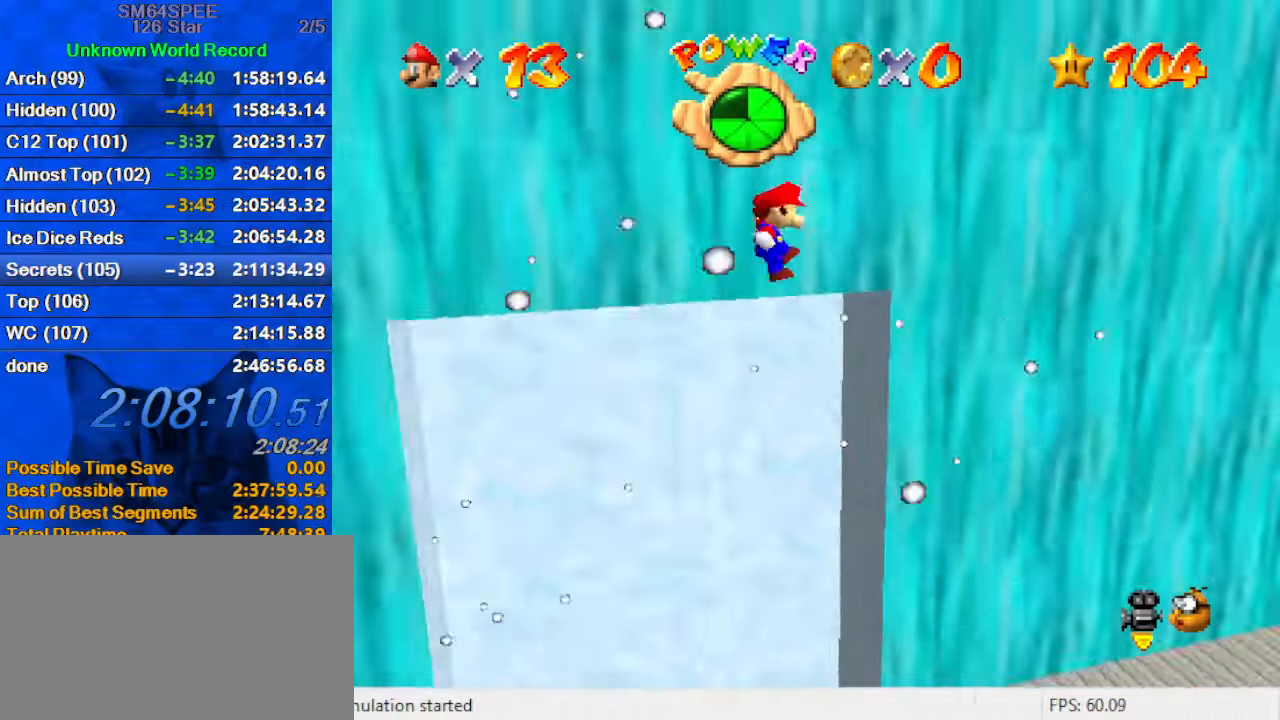
{"keys": ["right", "s", "up"], "events": [[166, "a", "up"], [166, "left", "down"], [166, "right", "up"], [166, "shift", "up"], [166, "up", "down"], [300, "d", "down"], [333, "left", "up"], [400, "d", "up"], [500, "right", "down"], [500, "s", "down"]]}
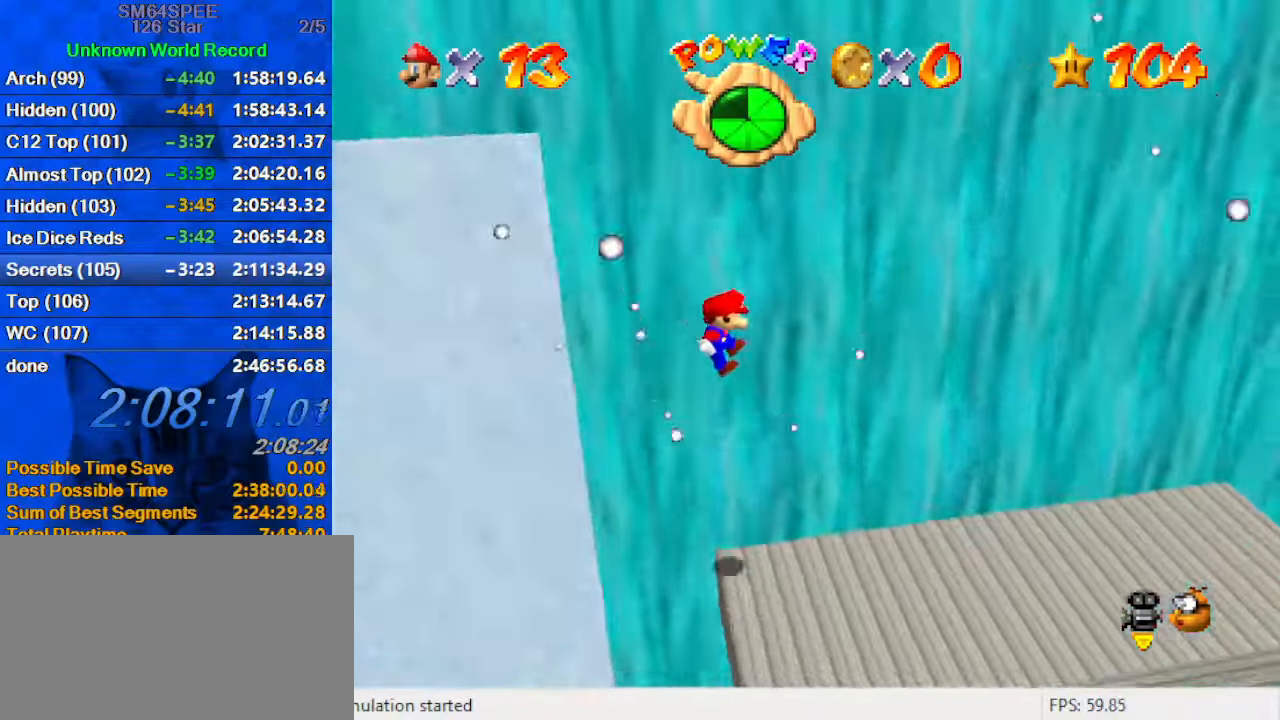
{"keys": ["right"], "events": [[133, "up", "up"], [166, "s", "up"]]}
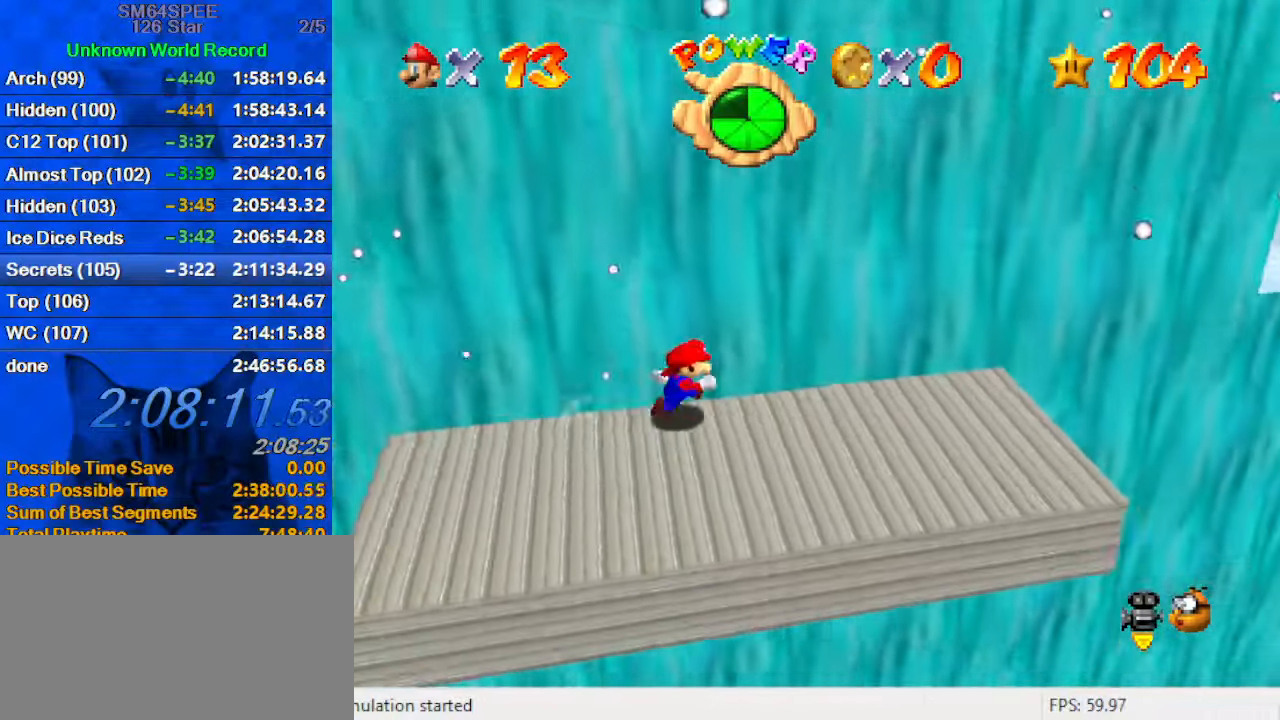
{"keys": ["right", "shift", "up", "y"], "events": [[433, "y", "down"], [466, "shift", "down"], [500, "up", "down"]]}
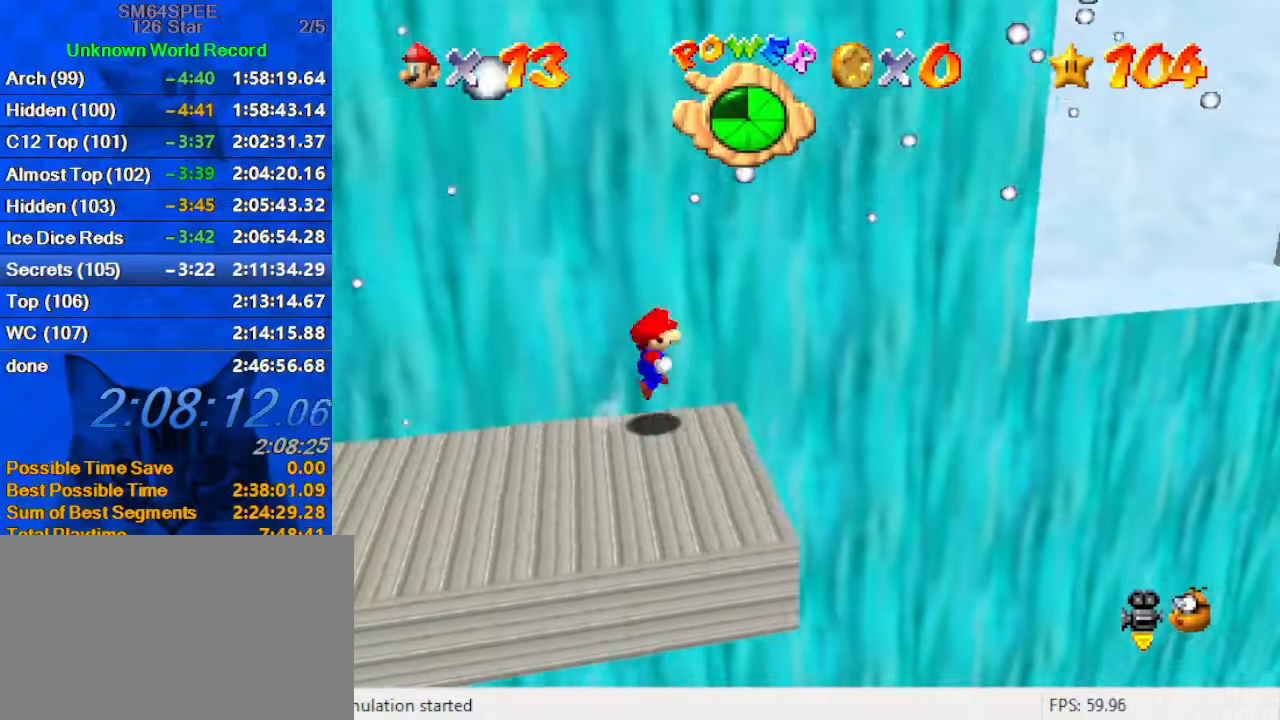
{"keys": ["left", "up", "y"], "events": [[266, "right", "up"], [300, "left", "down"], [400, "shift", "up"]]}
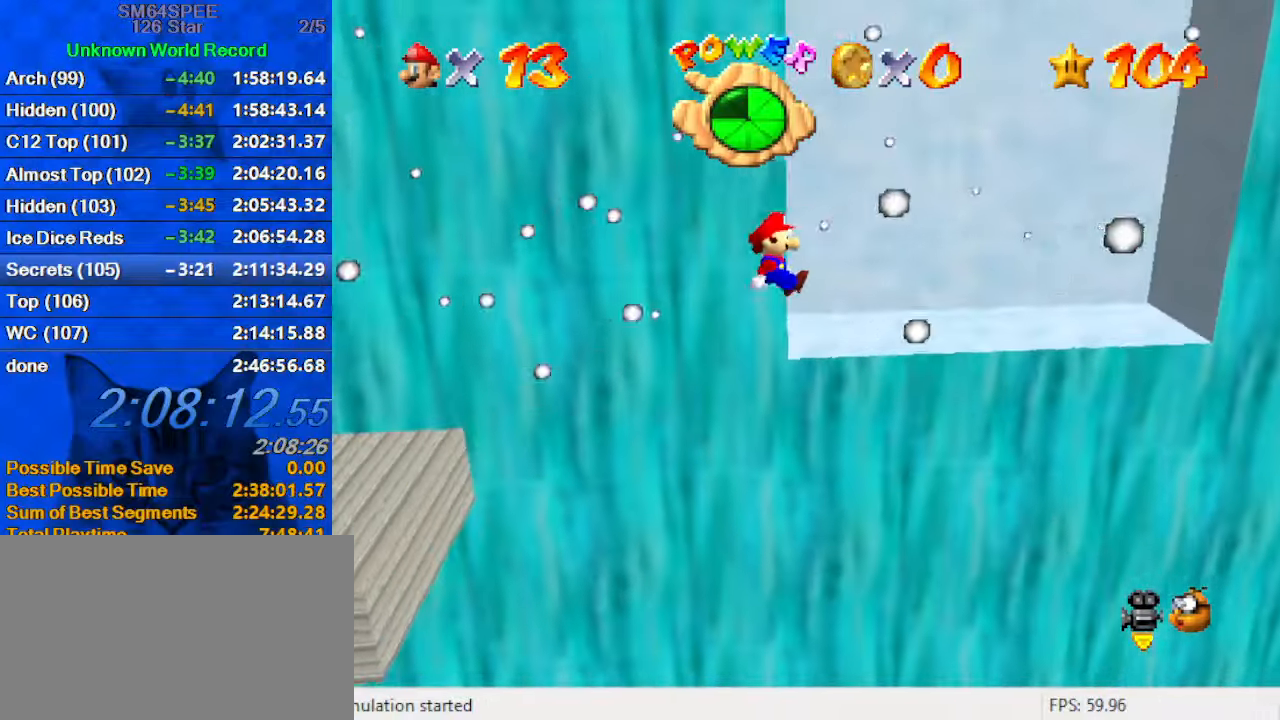
{"keys": ["right", "shift", "y"], "events": [[66, "left", "up"], [233, "right", "down"], [366, "up", "up"], [400, "shift", "down"]]}
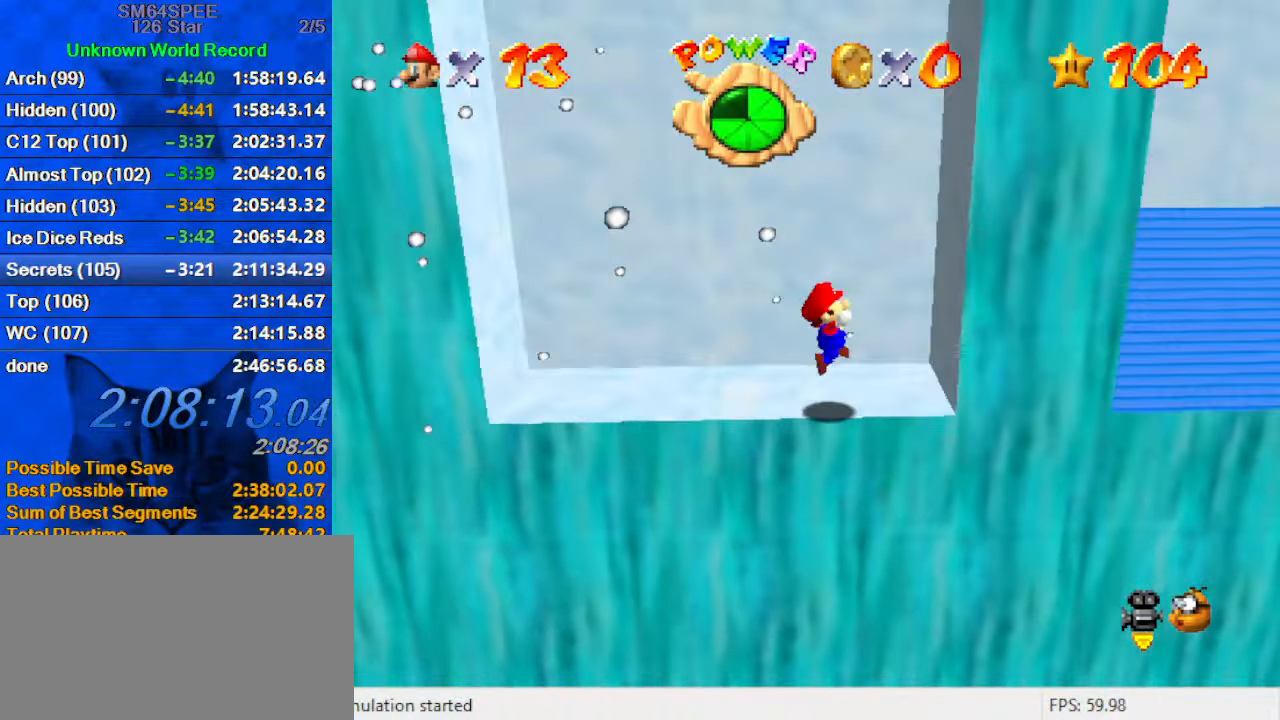
{"keys": ["left", "shift"], "events": [[133, "shift", "up"], [133, "y", "up"], [166, "left", "down"], [166, "shift", "down"], [233, "right", "up"]]}
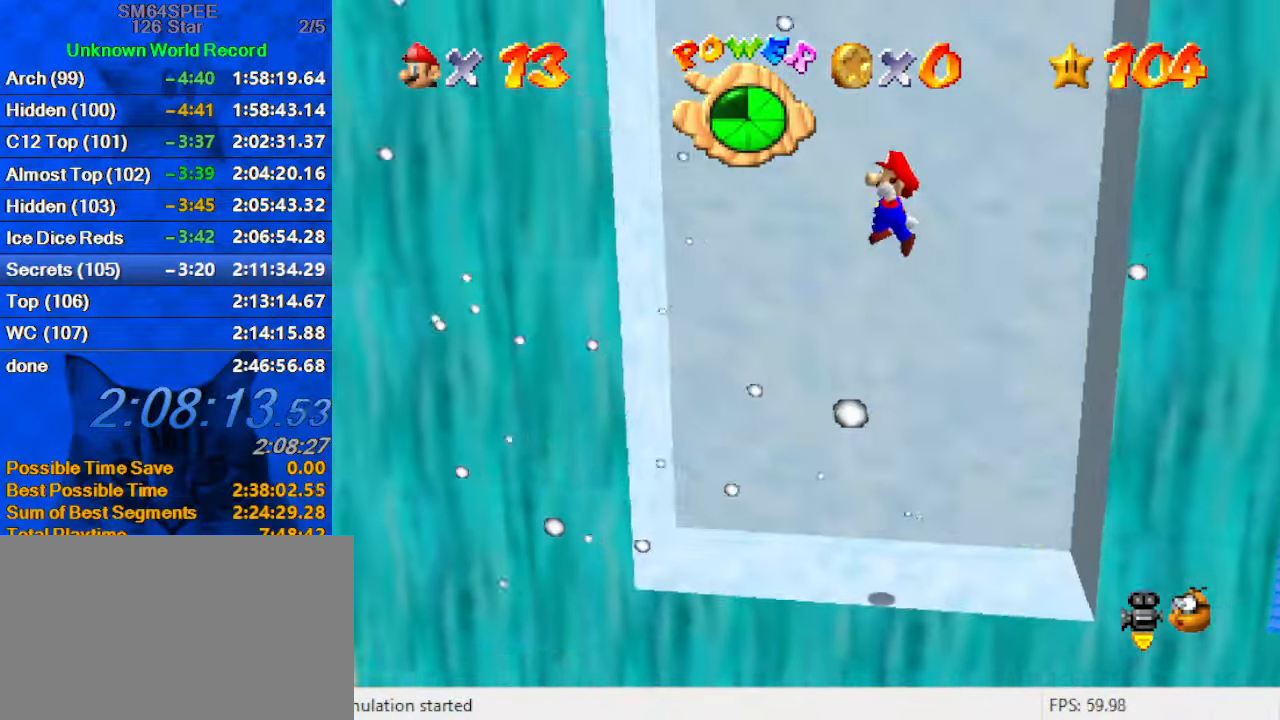
{"keys": ["down", "right", "shift"], "events": [[333, "shift", "up"], [366, "left", "up"], [433, "right", "down"], [433, "shift", "down"], [466, "down", "down"]]}
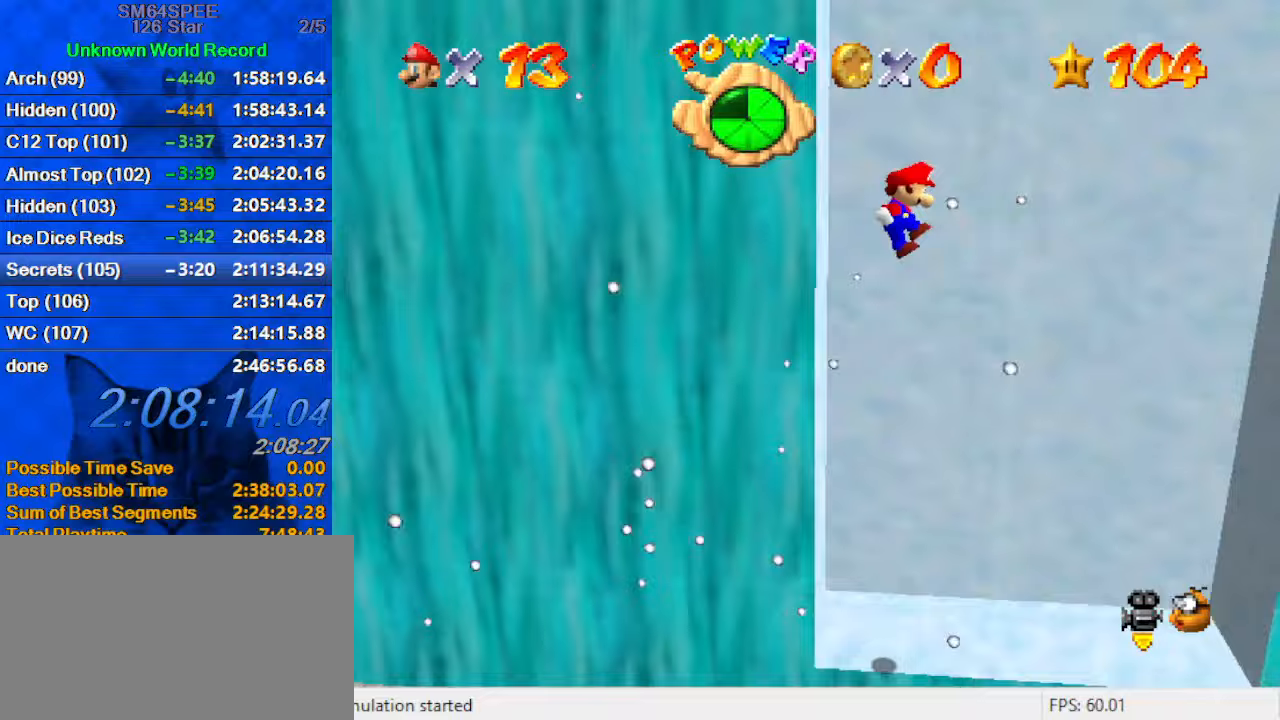
{"keys": ["right", "shift"], "events": [[33, "down", "up"]]}
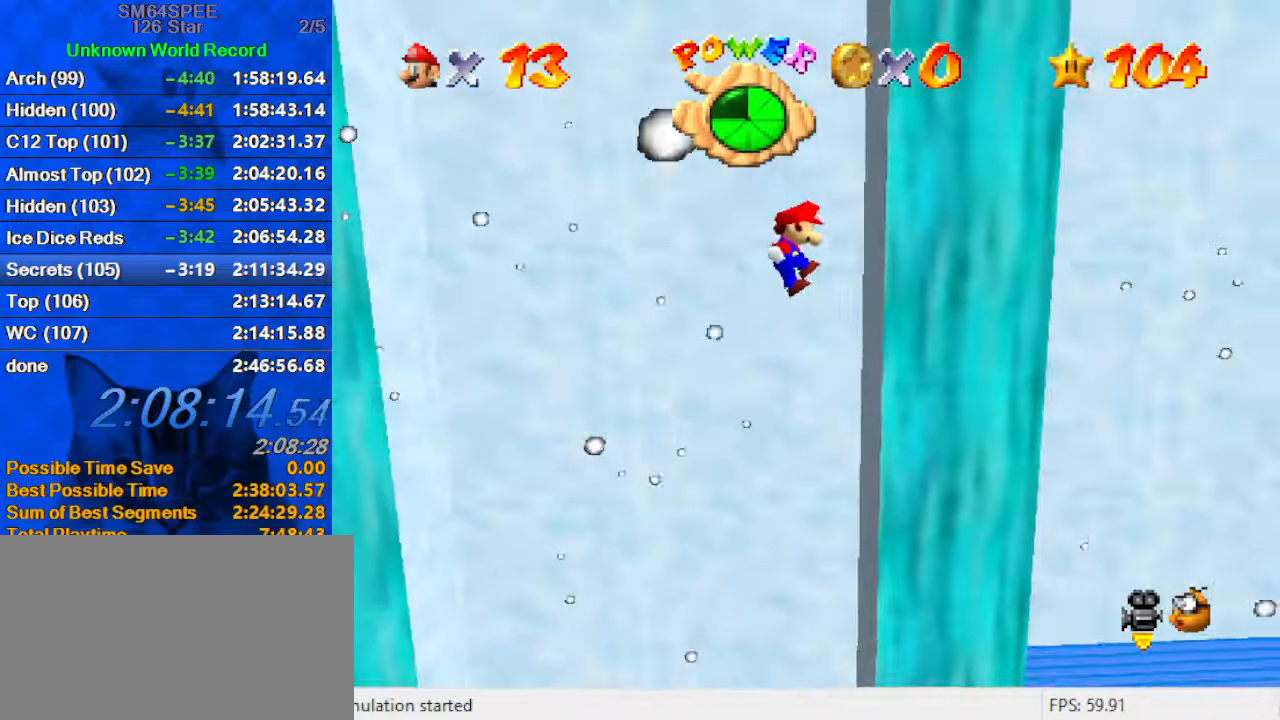
{"keys": ["left", "shift"], "events": [[67, "shift", "up"], [167, "left", "down"], [167, "shift", "down"], [233, "right", "up"]]}
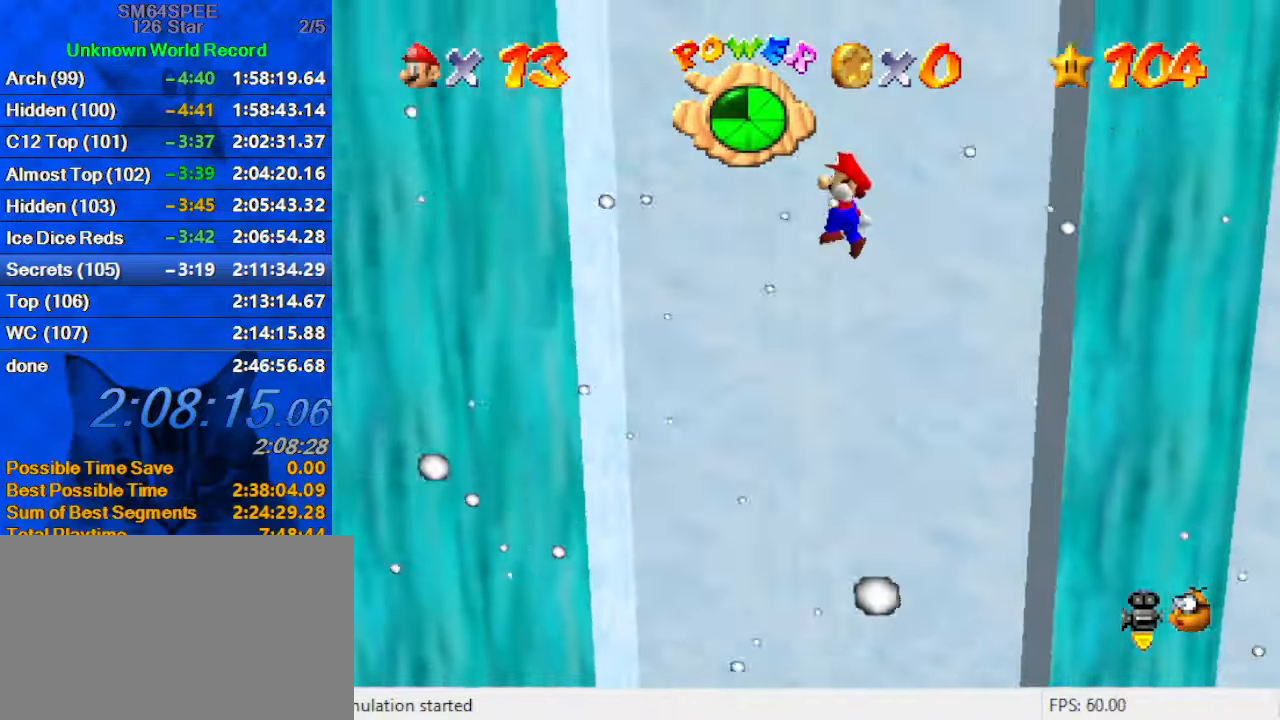
{"keys": ["right", "shift"], "events": [[367, "shift", "up"], [467, "left", "up"], [467, "right", "down"], [467, "shift", "down"]]}
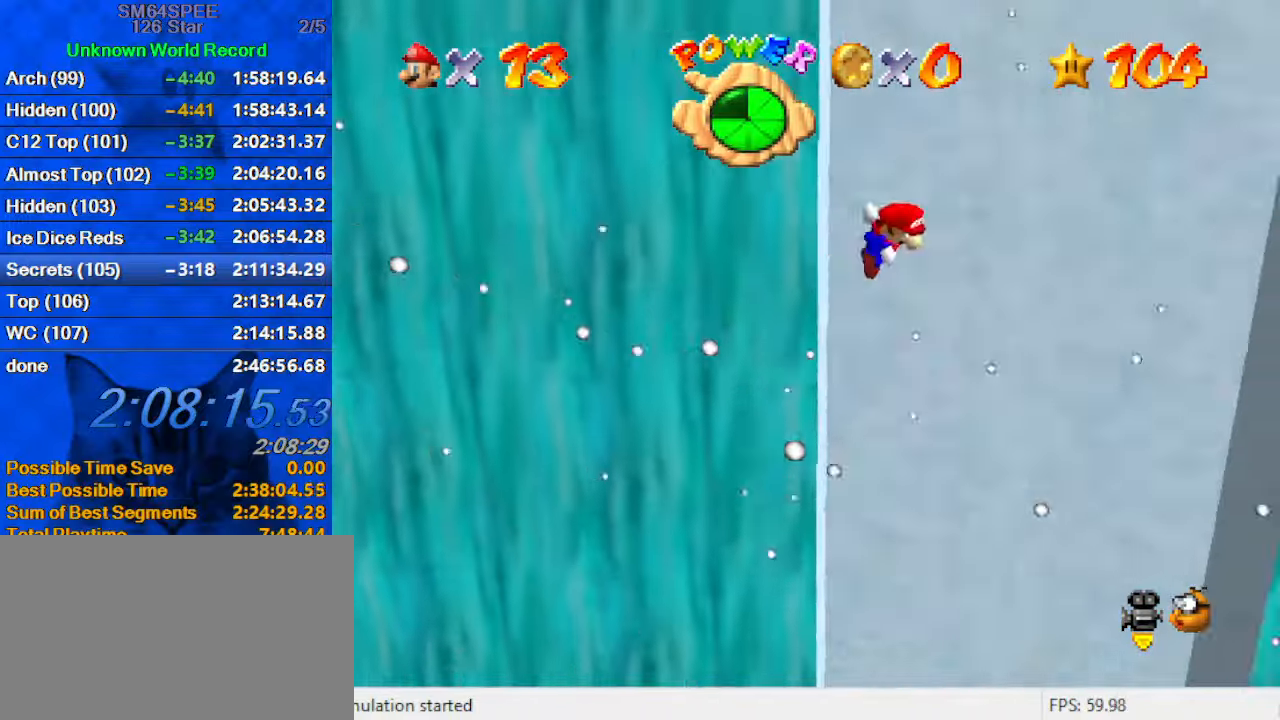
{"keys": ["right", "shift"], "events": []}
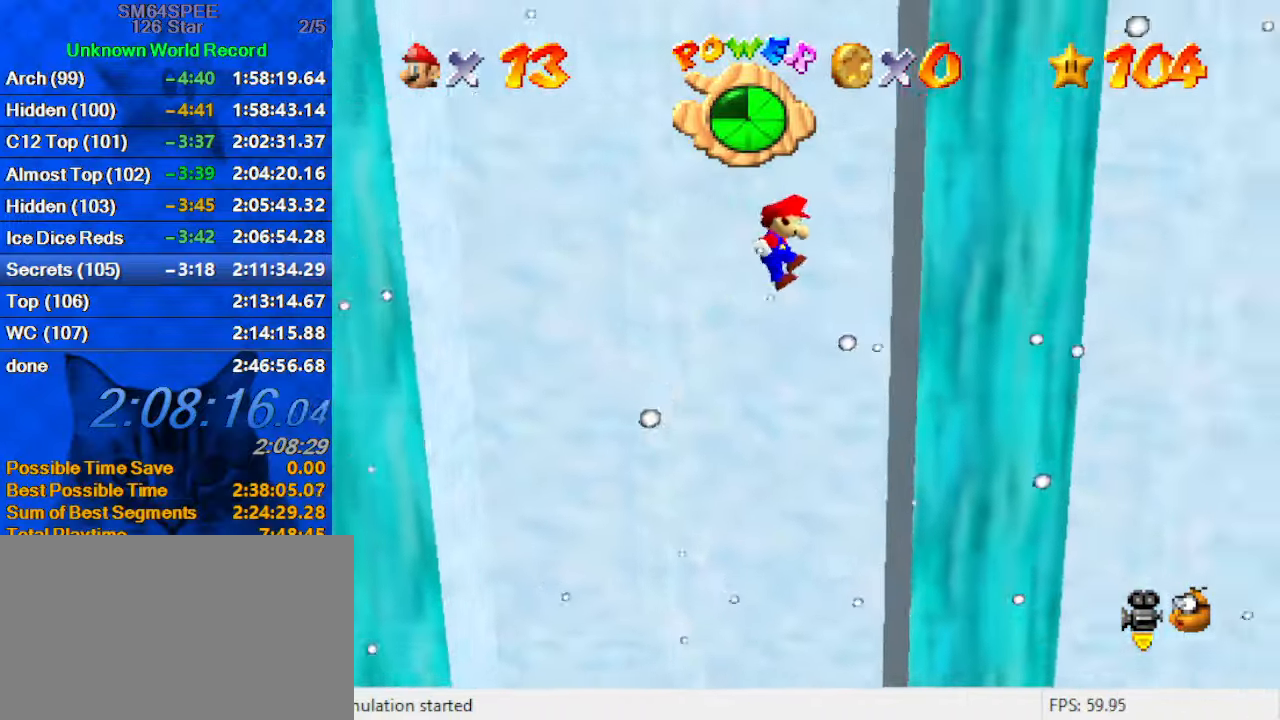
{"keys": ["left", "shift"], "events": [[133, "shift", "up"], [267, "left", "down"], [267, "right", "up"], [267, "shift", "down"]]}
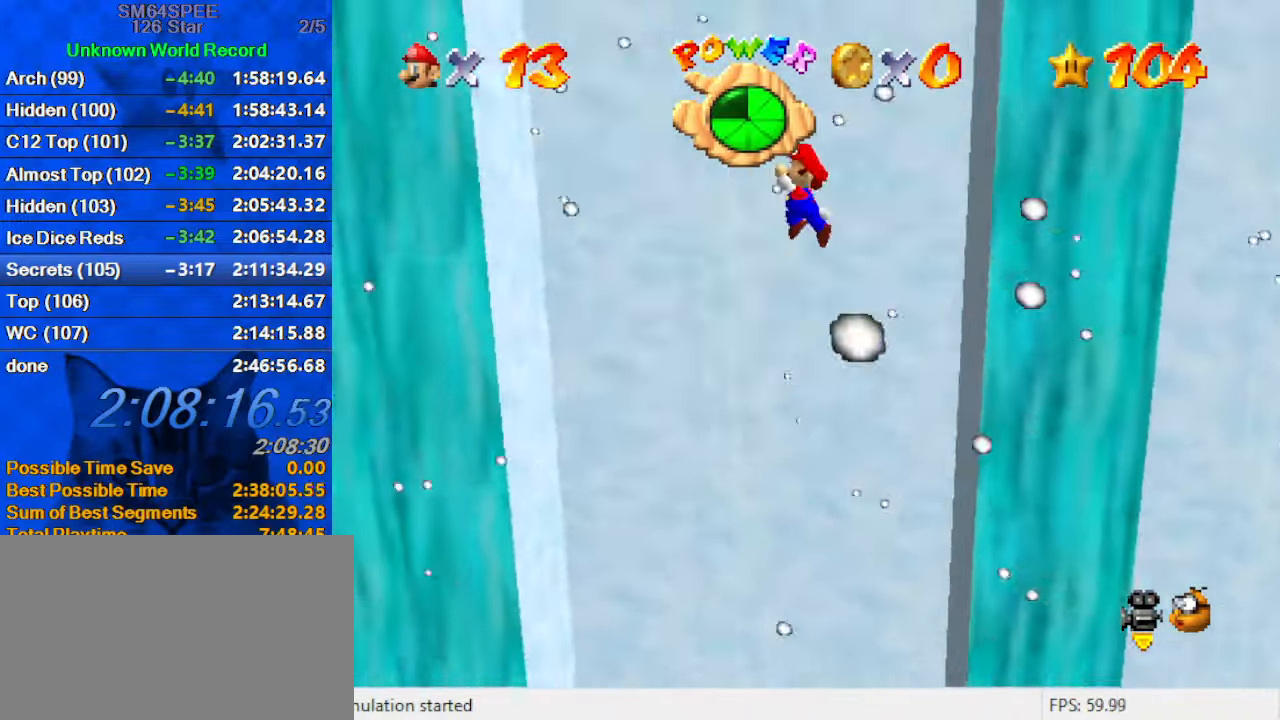
{"keys": ["left", "right"], "events": [[467, "shift", "up"], [500, "right", "down"]]}
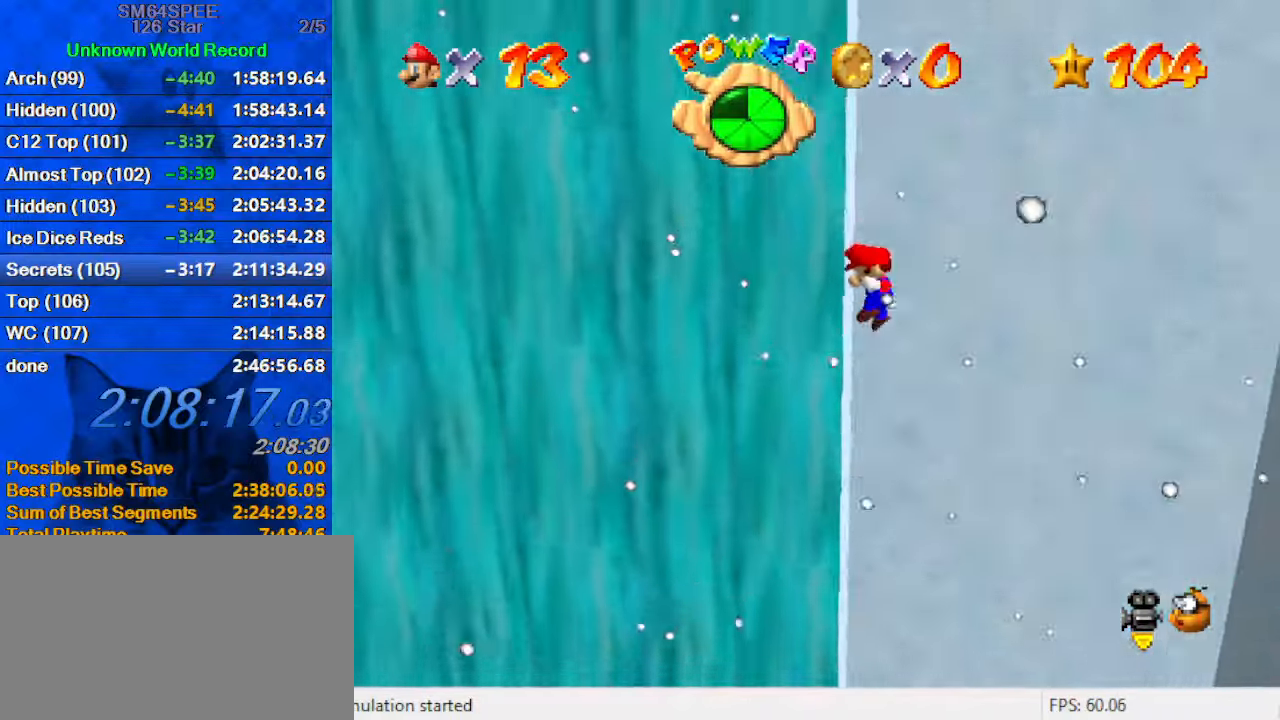
{"keys": ["right", "shift"], "events": [[67, "left", "up"], [67, "shift", "down"]]}
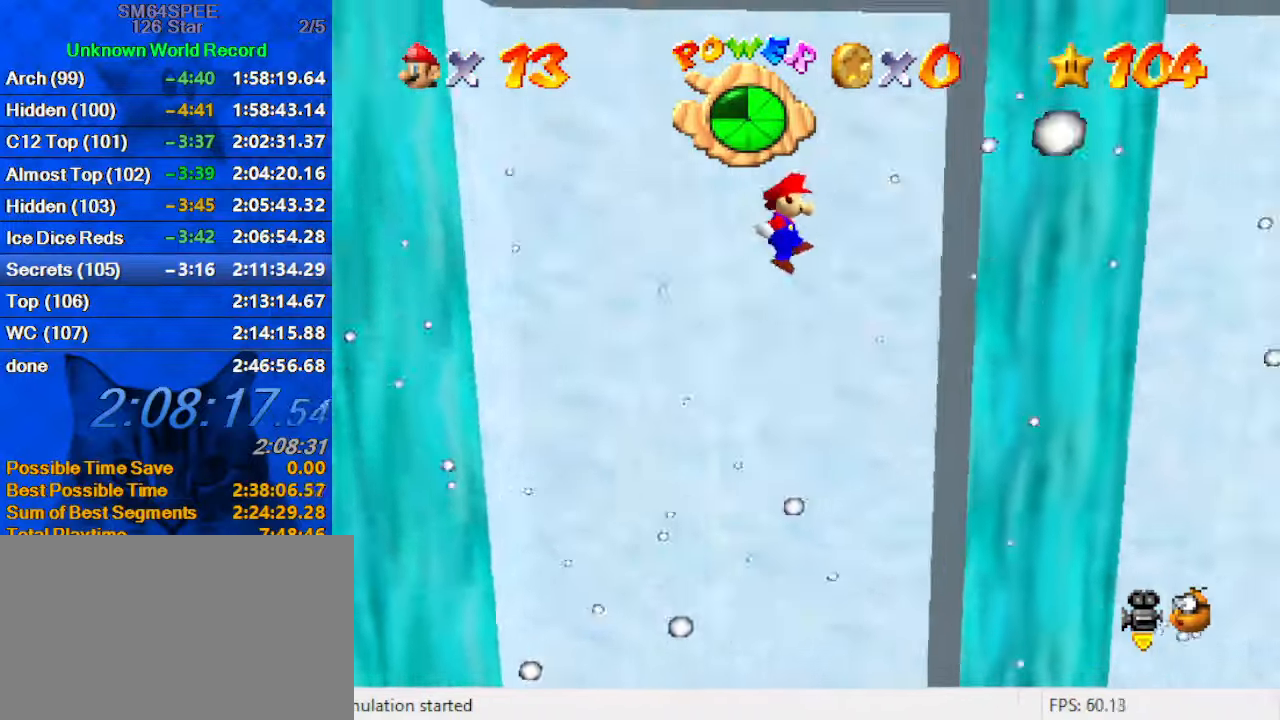
{"keys": ["left", "shift"], "events": [[200, "shift", "up"], [300, "left", "down"], [300, "right", "up"], [333, "shift", "down"]]}
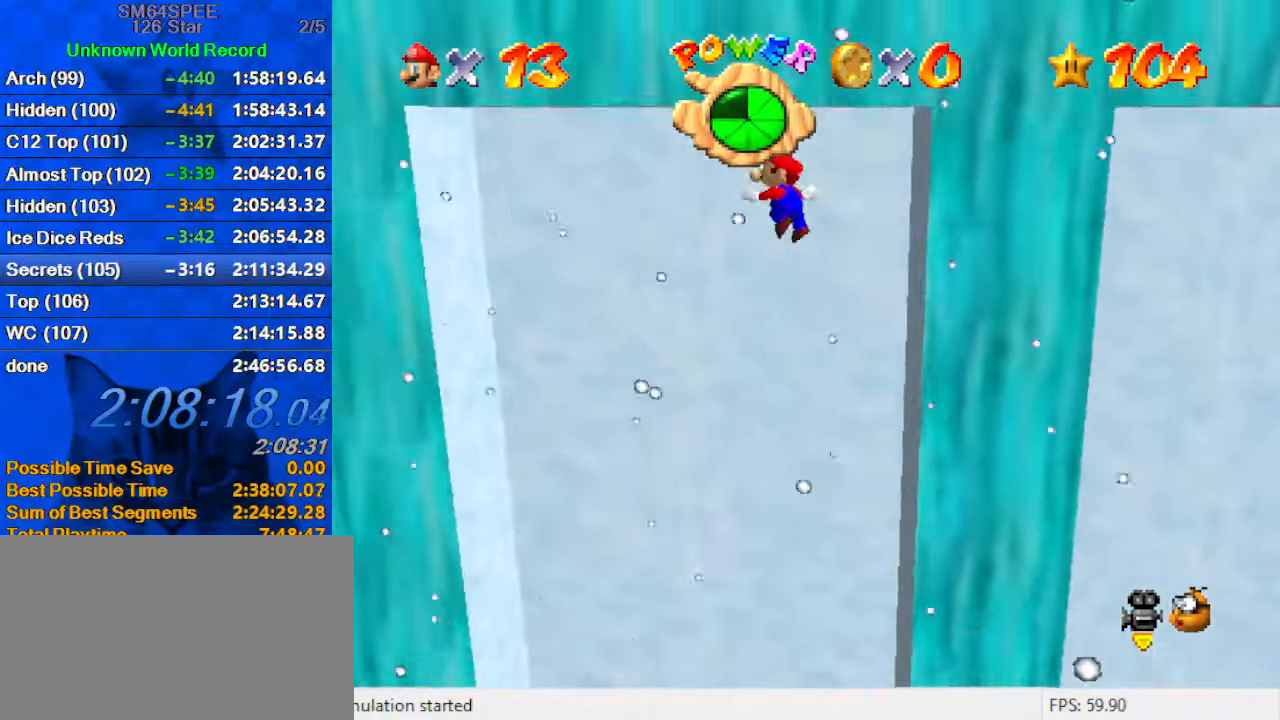
{"keys": ["left"], "events": [[133, "shift", "up"]]}
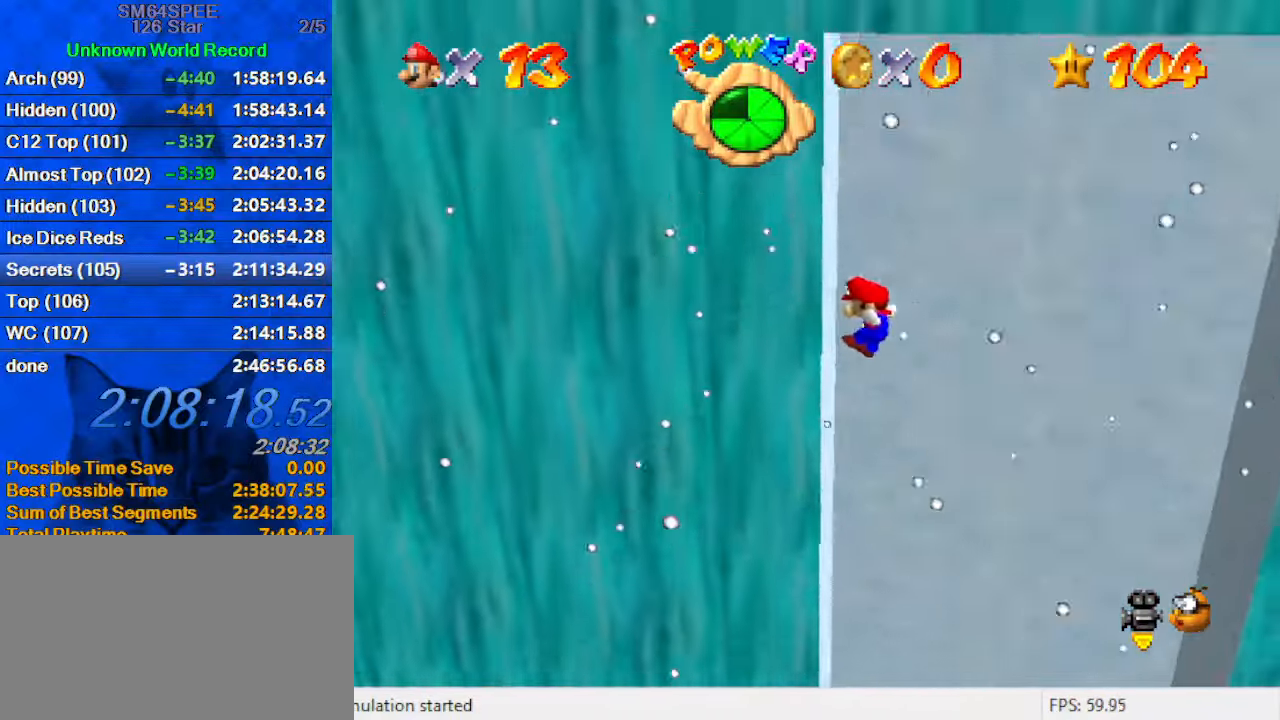
{"keys": ["right", "shift"], "events": [[33, "left", "up"], [33, "right", "down"], [100, "down", "down"], [100, "shift", "down"], [367, "down", "up"]]}